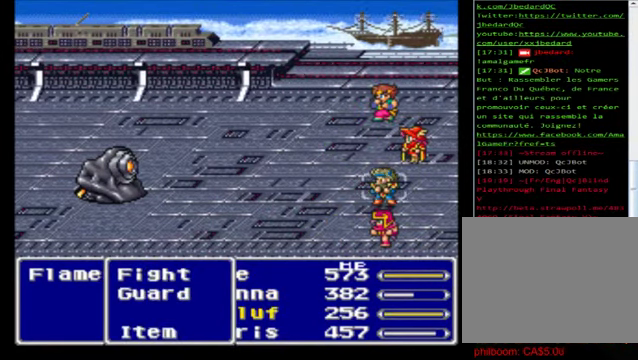
Gameplay with a controller (Xbox layout); each line is a JSON object with the inputs held at the frame after it. "events" lists button and stick changes between this image and that frame as [ms after this image, input, new state], when the widget could be followed in between. Not read: right_stick.
{"buttons": [], "left_stick": "center", "events": [[80, "A", "up"], [160, "A", "down"], [280, "A", "up"], [400, "A", "down"], [480, "A", "up"]]}
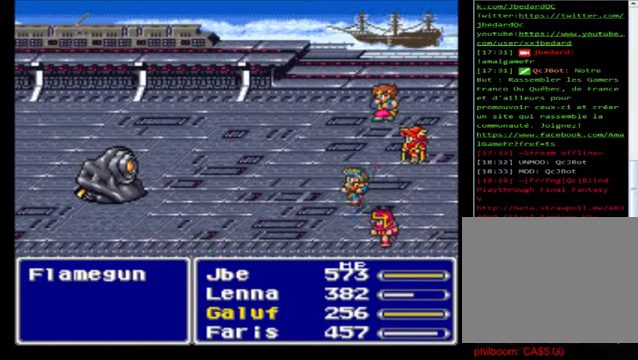
{"buttons": [], "left_stick": "center", "events": [[120, "A", "down"], [240, "A", "up"], [360, "A", "down"], [480, "A", "up"]]}
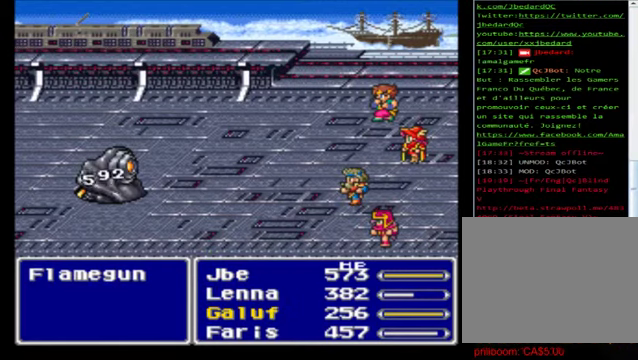
{"buttons": [], "left_stick": "center", "events": [[40, "A", "down"], [200, "A", "up"], [280, "A", "down"], [400, "A", "up"]]}
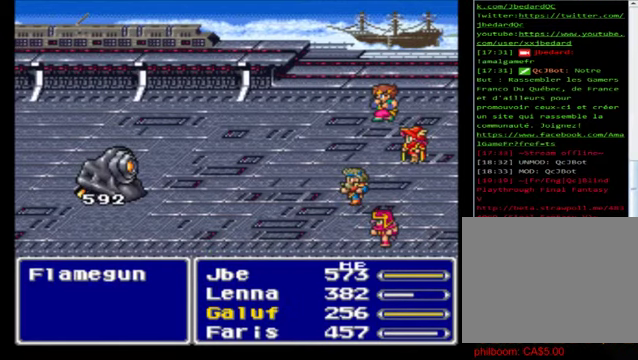
{"buttons": ["A"], "left_stick": "center", "events": [[40, "A", "down"], [160, "A", "up"], [240, "A", "down"], [320, "A", "up"], [440, "A", "down"]]}
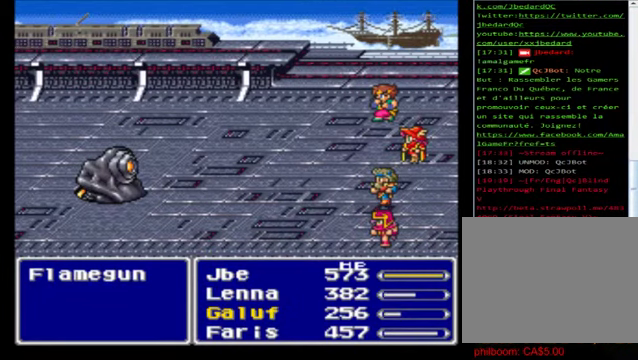
{"buttons": [], "left_stick": "center", "events": [[40, "A", "up"], [240, "A", "down"], [280, "A", "up"], [360, "A", "down"], [440, "A", "up"]]}
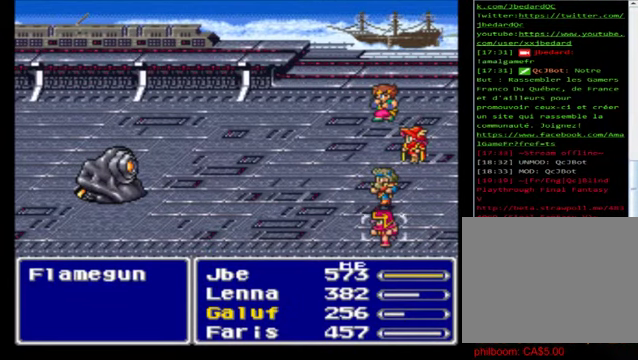
{"buttons": ["A"], "left_stick": "center", "events": [[80, "A", "down"], [200, "A", "up"], [280, "A", "down"], [360, "A", "up"], [440, "A", "down"]]}
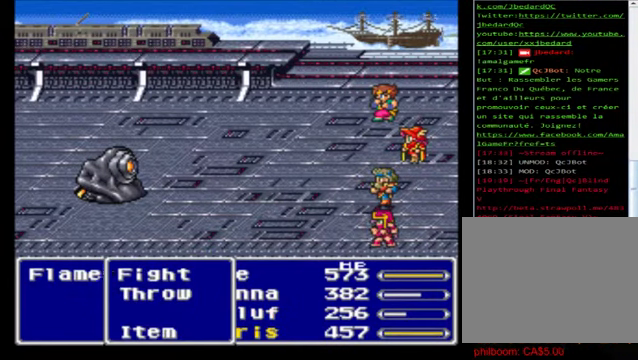
{"buttons": ["A"], "left_stick": "center", "events": [[40, "A", "up"], [160, "A", "down"], [280, "A", "up"], [440, "A", "down"]]}
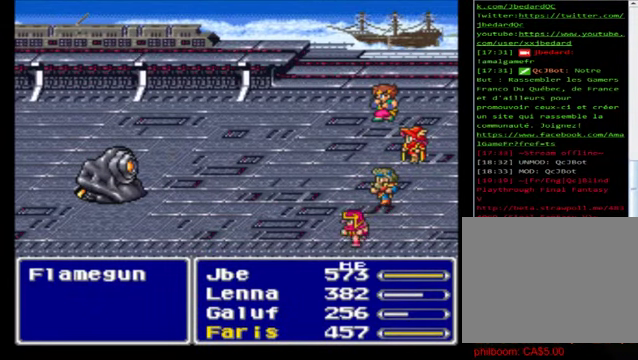
{"buttons": ["A"], "left_stick": "center", "events": [[80, "A", "up"], [240, "A", "down"], [320, "A", "up"], [440, "A", "down"]]}
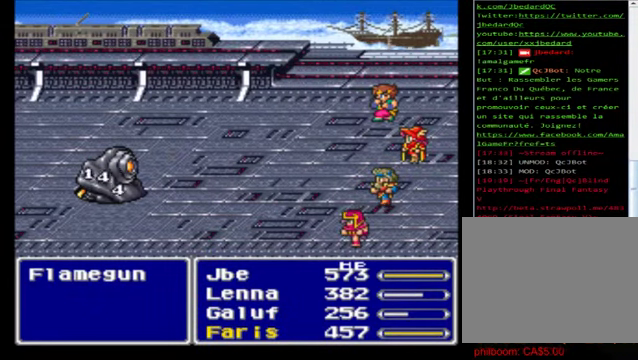
{"buttons": ["A"], "left_stick": "center", "events": [[40, "A", "up"], [120, "A", "down"], [240, "A", "up"], [400, "A", "down"]]}
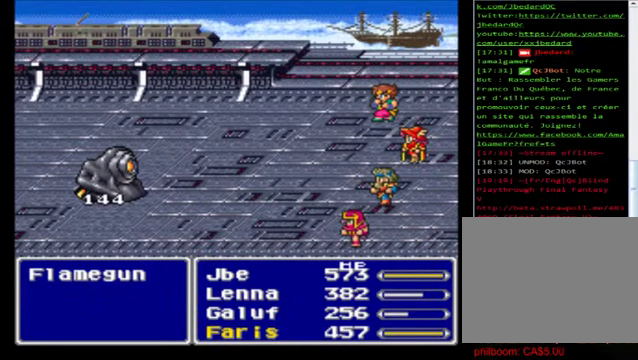
{"buttons": [], "left_stick": "center", "events": [[40, "A", "up"], [80, "A", "down"], [240, "A", "up"], [320, "A", "down"], [440, "A", "up"]]}
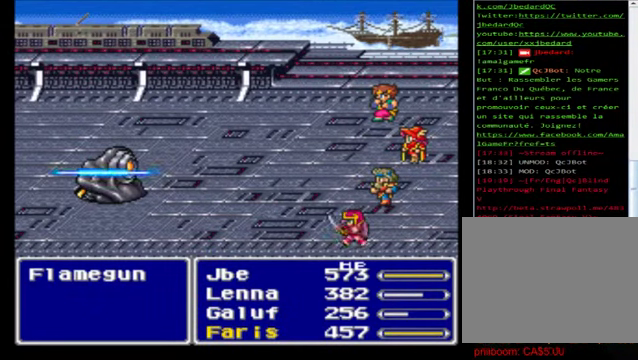
{"buttons": ["A"], "left_stick": "center", "events": [[40, "A", "down"], [120, "A", "up"], [240, "A", "down"], [360, "A", "up"], [480, "A", "down"]]}
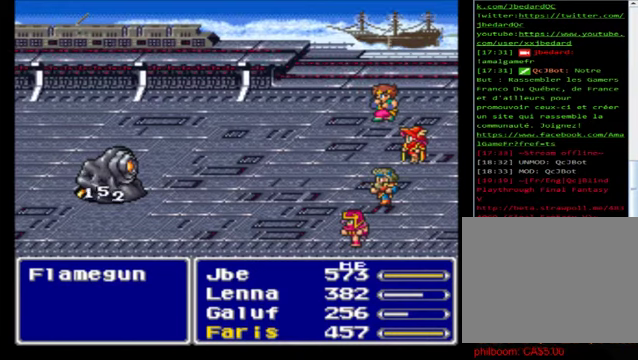
{"buttons": ["A"], "left_stick": "center", "events": [[120, "A", "up"], [240, "A", "down"], [320, "A", "up"], [400, "A", "down"]]}
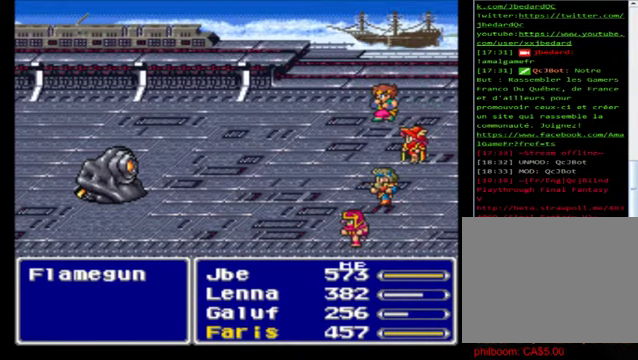
{"buttons": [], "left_stick": "center", "events": [[40, "A", "up"], [160, "A", "down"], [280, "A", "up"], [360, "A", "down"], [480, "A", "up"]]}
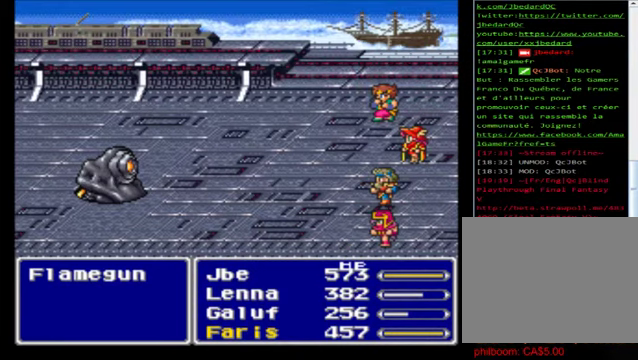
{"buttons": [], "left_stick": "center", "events": [[120, "A", "down"], [240, "A", "up"], [320, "A", "down"], [480, "A", "up"]]}
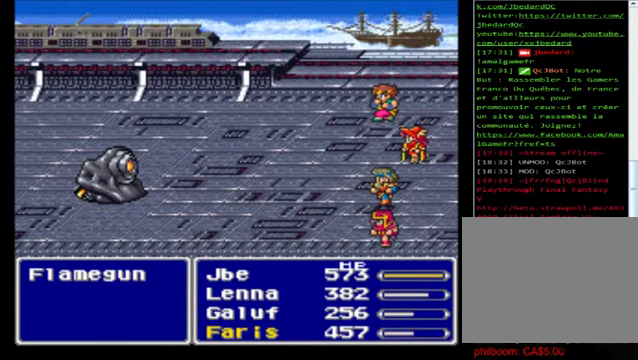
{"buttons": [], "left_stick": "center", "events": [[40, "A", "down"], [160, "A", "up"], [280, "A", "down"], [360, "A", "up"]]}
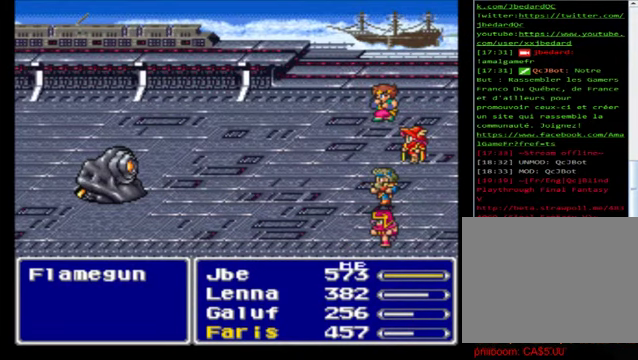
{"buttons": ["A"], "left_stick": "center", "events": [[40, "A", "down"], [160, "A", "up"], [240, "A", "down"], [360, "A", "up"], [480, "A", "down"]]}
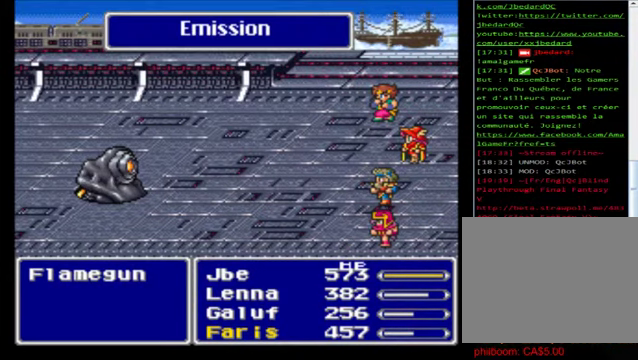
{"buttons": ["A"], "left_stick": "center", "events": [[80, "A", "up"], [160, "A", "down"], [280, "A", "up"], [400, "A", "down"]]}
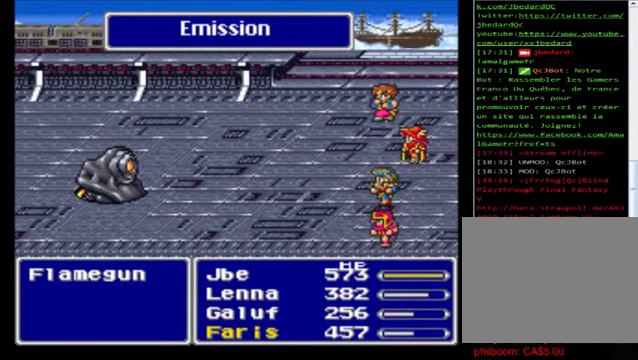
{"buttons": ["A"], "left_stick": "center", "events": [[40, "A", "up"], [160, "A", "down"], [280, "A", "up"], [440, "A", "down"]]}
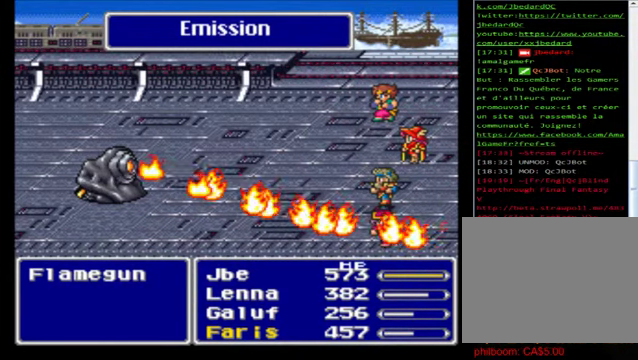
{"buttons": ["A"], "left_stick": "center", "events": [[40, "A", "up"], [200, "A", "down"], [280, "A", "up"], [400, "A", "down"]]}
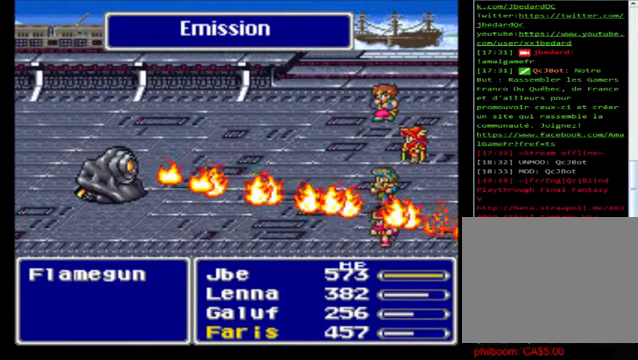
{"buttons": [], "left_stick": "center", "events": [[80, "A", "up"], [120, "A", "down"], [320, "A", "up"], [400, "A", "down"], [520, "A", "up"]]}
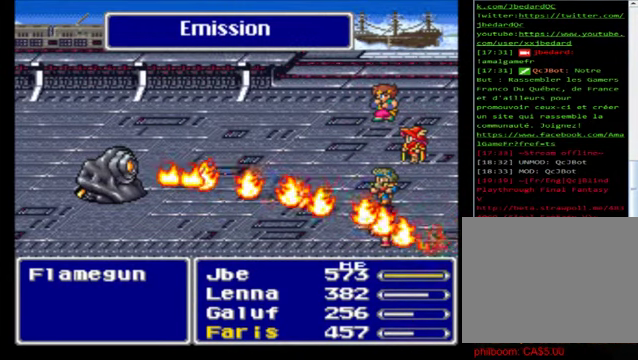
{"buttons": [], "left_stick": "center", "events": [[120, "A", "down"], [240, "A", "up"], [320, "A", "down"], [440, "A", "up"]]}
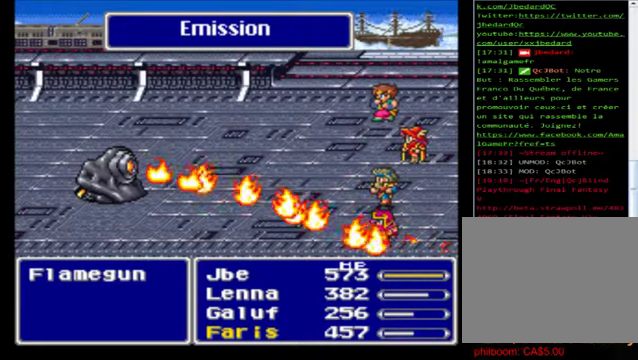
{"buttons": [], "left_stick": "center", "events": [[120, "A", "down"], [240, "A", "up"]]}
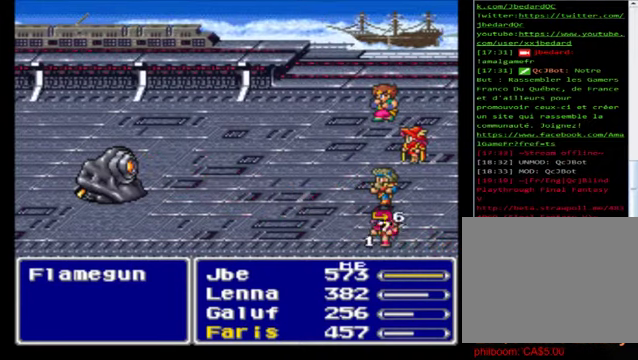
{"buttons": ["A"], "left_stick": "center", "events": [[200, "A", "down"], [320, "A", "up"], [440, "A", "down"]]}
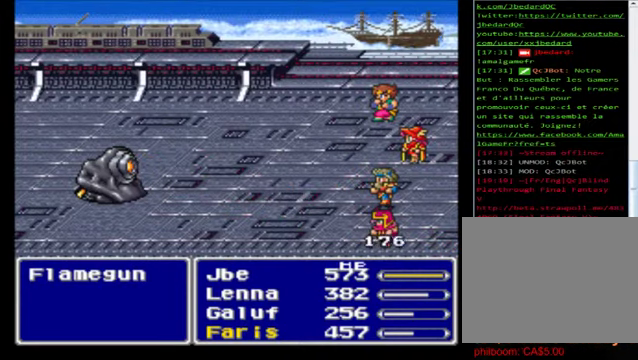
{"buttons": [], "left_stick": "center", "events": [[40, "A", "up"], [160, "A", "down"], [280, "A", "up"]]}